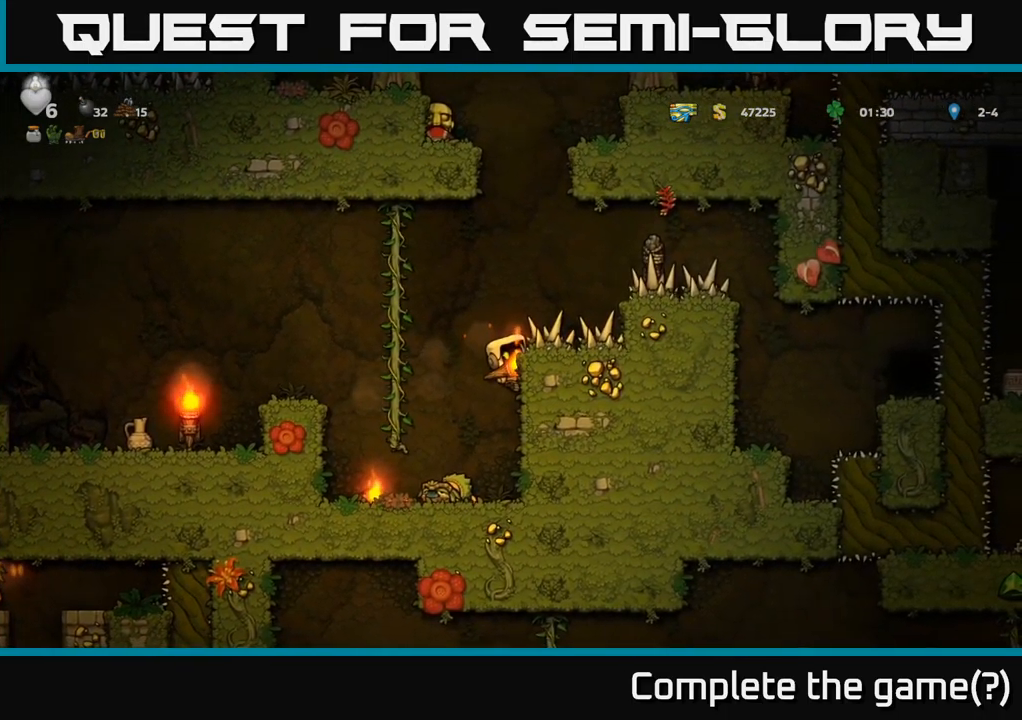
Gameplay with a controller (Xbox layout); each line is a JSON object with the inputs held at the frame after it. "events" lists button and stick changes between this image and that frame as [ms after this image, input, new state], when the widget could be followed in between.
{"buttons": [], "left_stick": "center", "right_stick": "center", "events": [[83, "A", "up"], [300, "DPAD_RIGHT", "up"]]}
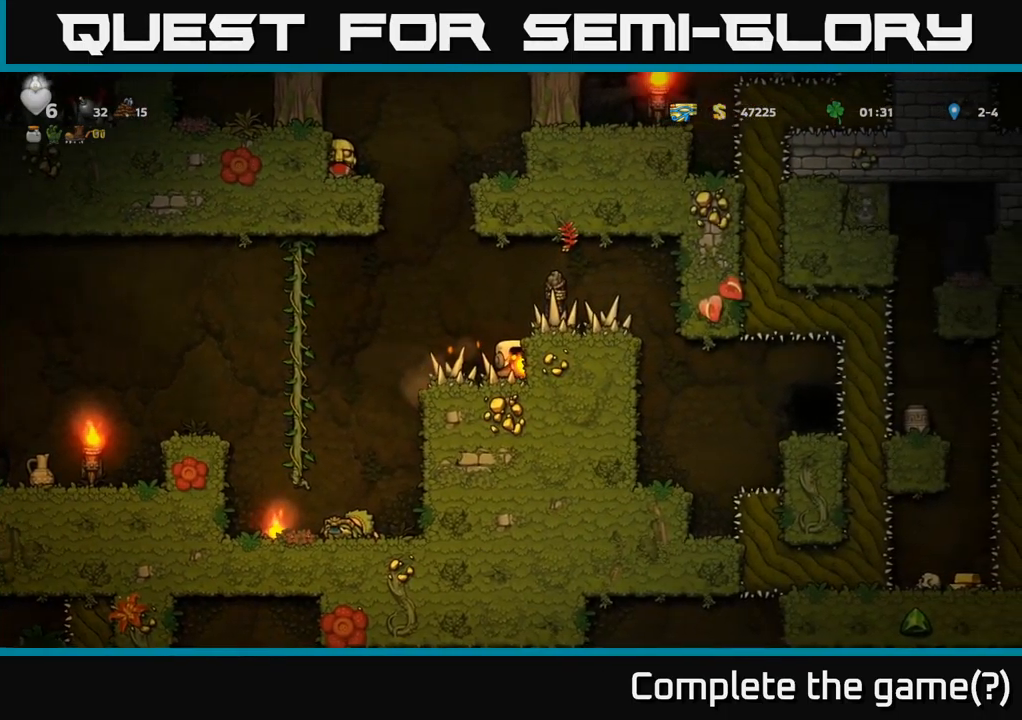
{"buttons": [], "left_stick": "center", "right_stick": "center", "events": [[133, "DPAD_RIGHT", "down"], [250, "DPAD_RIGHT", "up"]]}
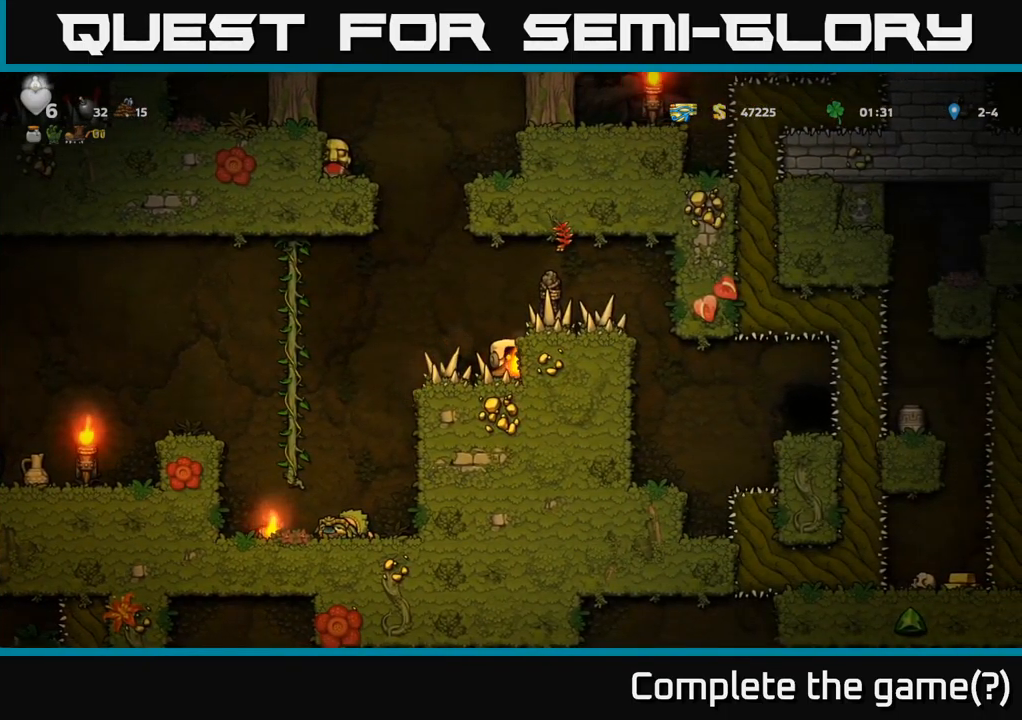
{"buttons": ["DPAD_RIGHT"], "left_stick": "center", "right_stick": "center", "events": [[383, "A", "down"], [483, "A", "up"], [483, "DPAD_RIGHT", "down"]]}
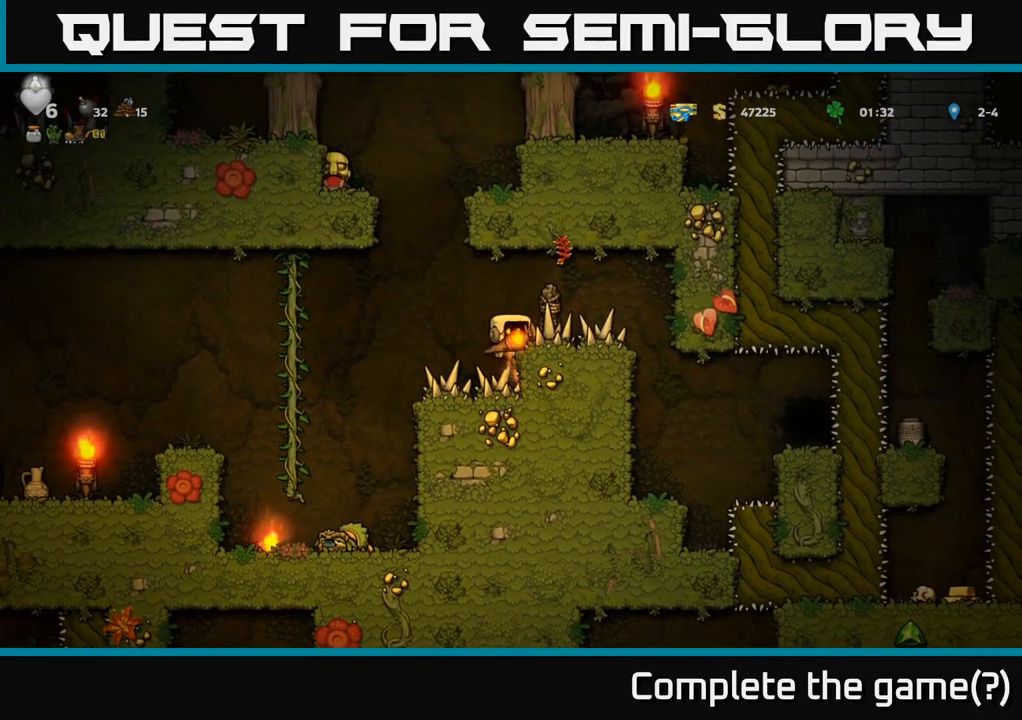
{"buttons": ["DPAD_LEFT"], "left_stick": "center", "right_stick": "center", "events": [[117, "DPAD_RIGHT", "up"], [500, "DPAD_LEFT", "down"]]}
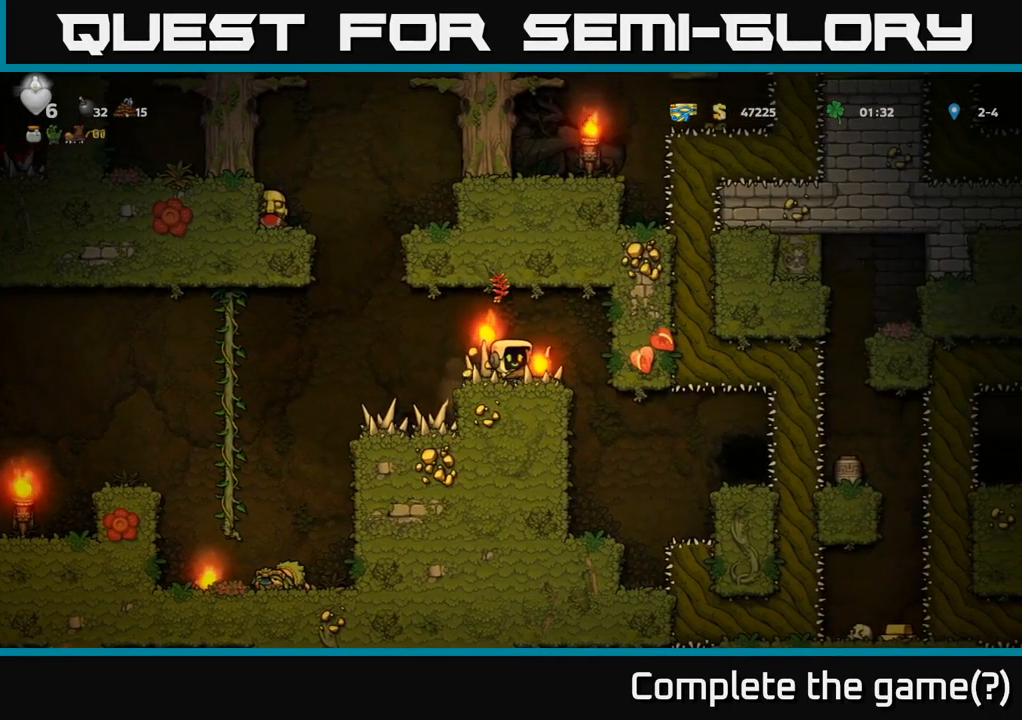
{"buttons": [], "left_stick": "center", "right_stick": "center", "events": [[83, "DPAD_LEFT", "up"], [217, "DPAD_RIGHT", "down"], [334, "DPAD_RIGHT", "up"]]}
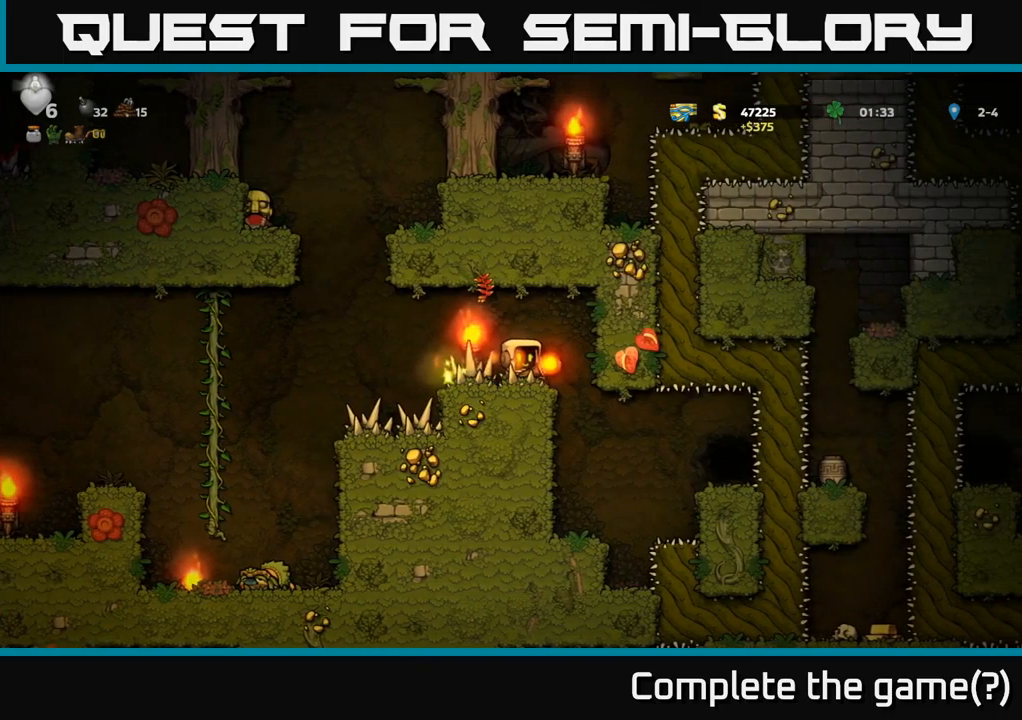
{"buttons": [], "left_stick": "center", "right_stick": "center", "events": [[267, "DPAD_RIGHT", "down"], [417, "DPAD_RIGHT", "up"]]}
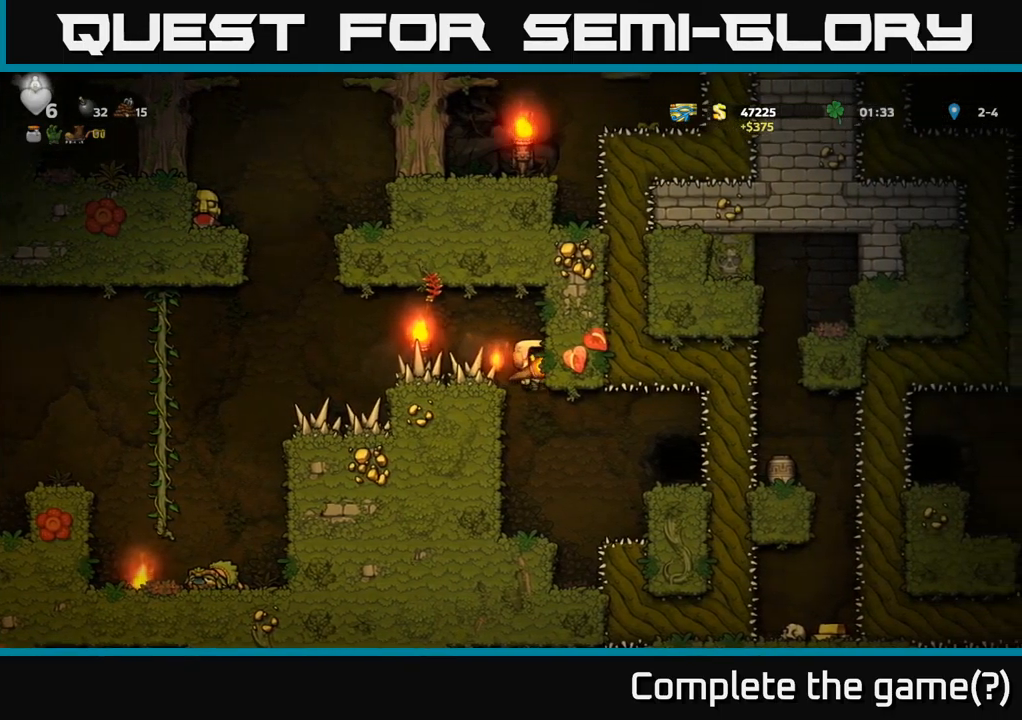
{"buttons": [], "left_stick": "center", "right_stick": "center", "events": []}
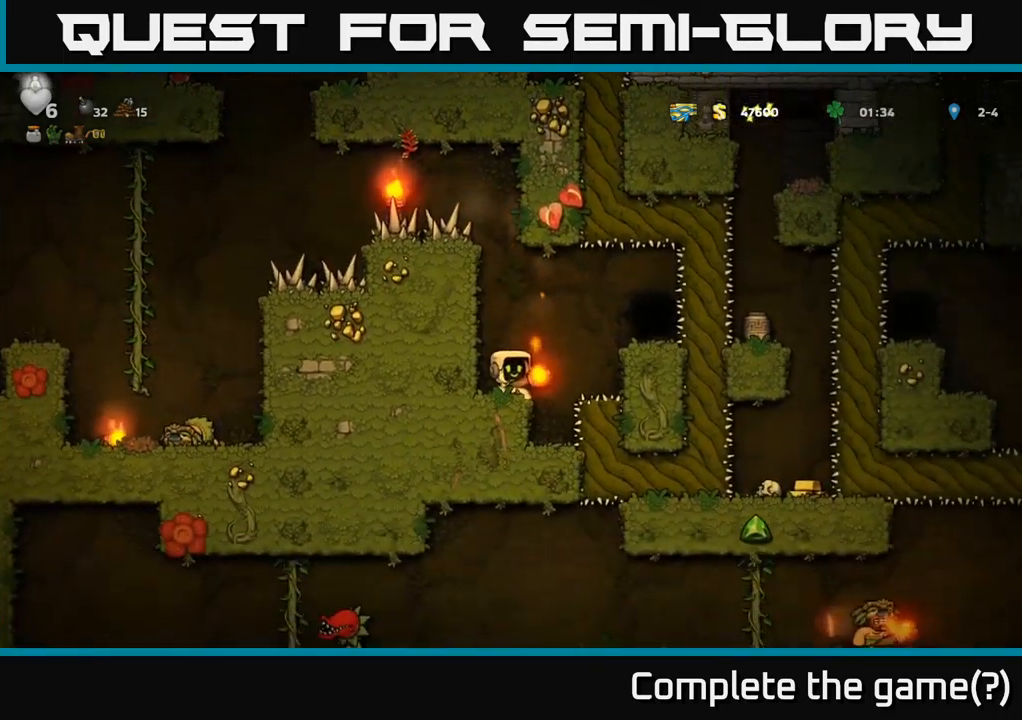
{"buttons": [], "left_stick": "center", "right_stick": "center", "events": [[250, "DPAD_RIGHT", "down"], [267, "A", "down"], [384, "A", "up"], [484, "DPAD_RIGHT", "up"]]}
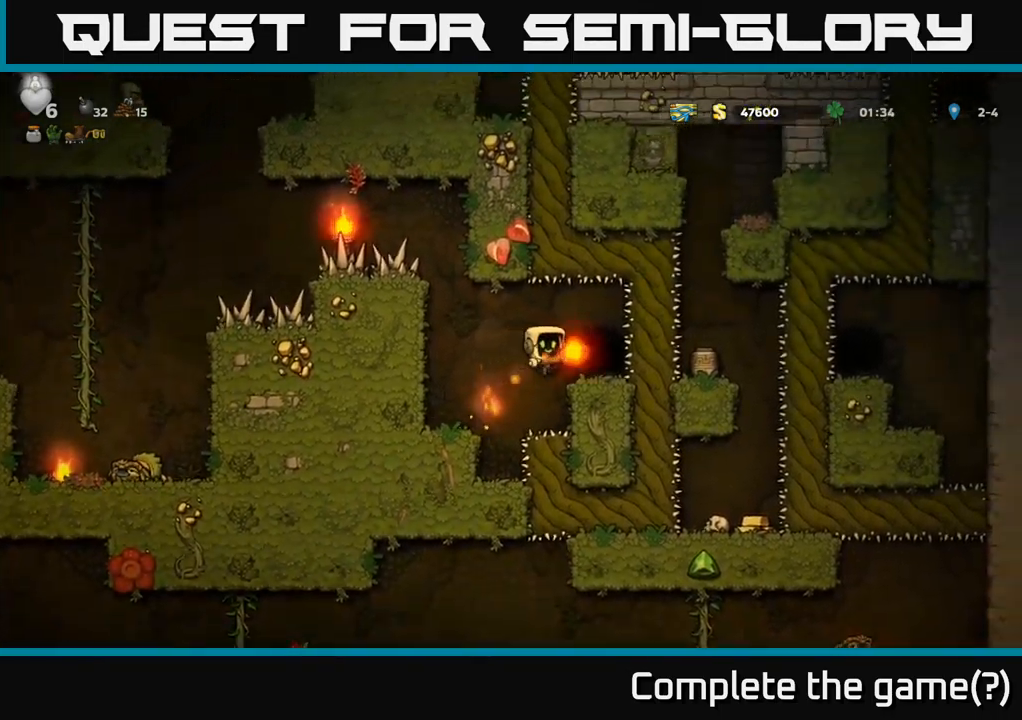
{"buttons": [], "left_stick": "center", "right_stick": "center", "events": [[200, "L2", "down"], [334, "L2", "up"], [400, "L2", "down"], [500, "L2", "up"]]}
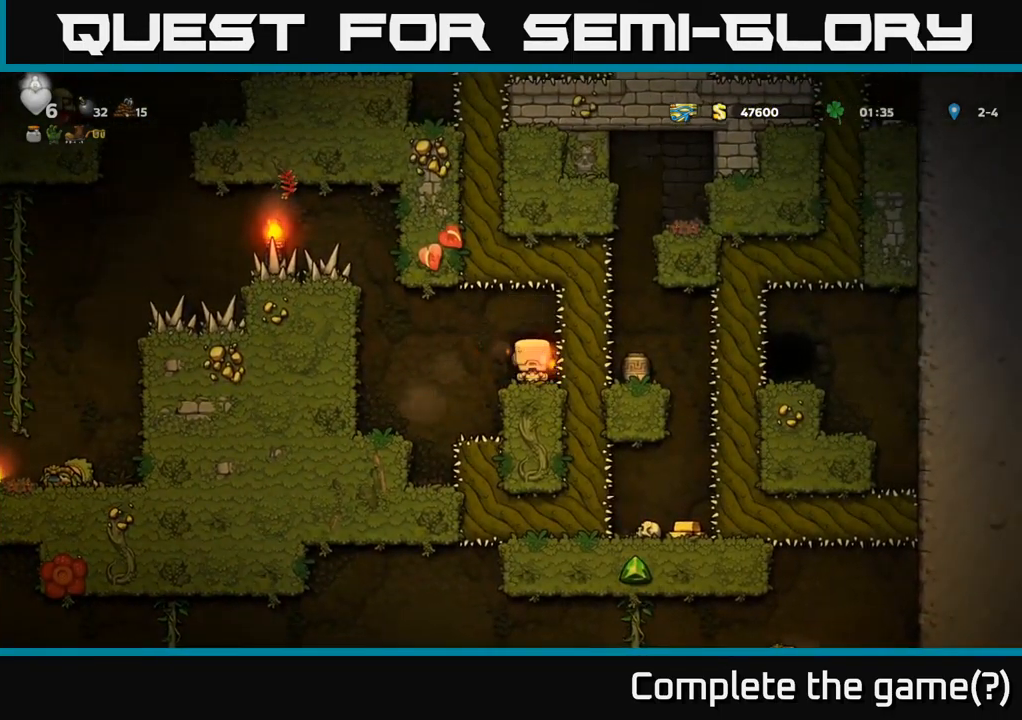
{"buttons": [], "left_stick": "center", "right_stick": "center", "events": [[67, "L2", "down"], [150, "L2", "up"], [200, "L2", "down"], [284, "L2", "up"], [367, "L2", "down"], [467, "L2", "up"]]}
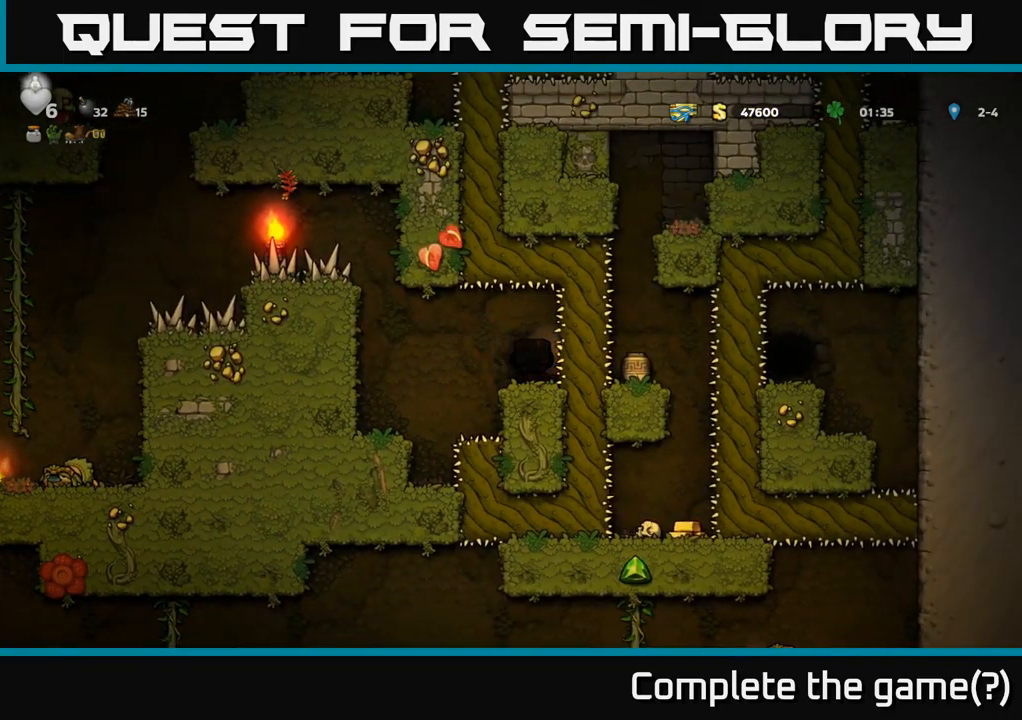
{"buttons": [], "left_stick": "center", "right_stick": "center", "events": [[17, "L2", "down"], [134, "L2", "up"]]}
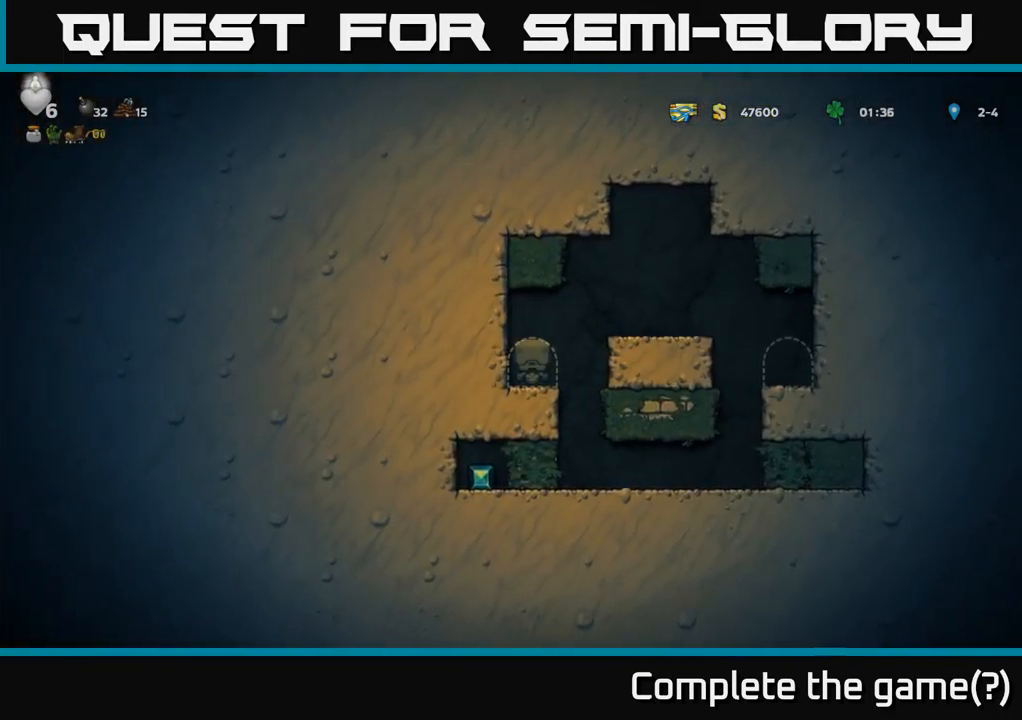
{"buttons": [], "left_stick": "center", "right_stick": "center", "events": [[234, "DPAD_RIGHT", "down"], [367, "DPAD_RIGHT", "up"]]}
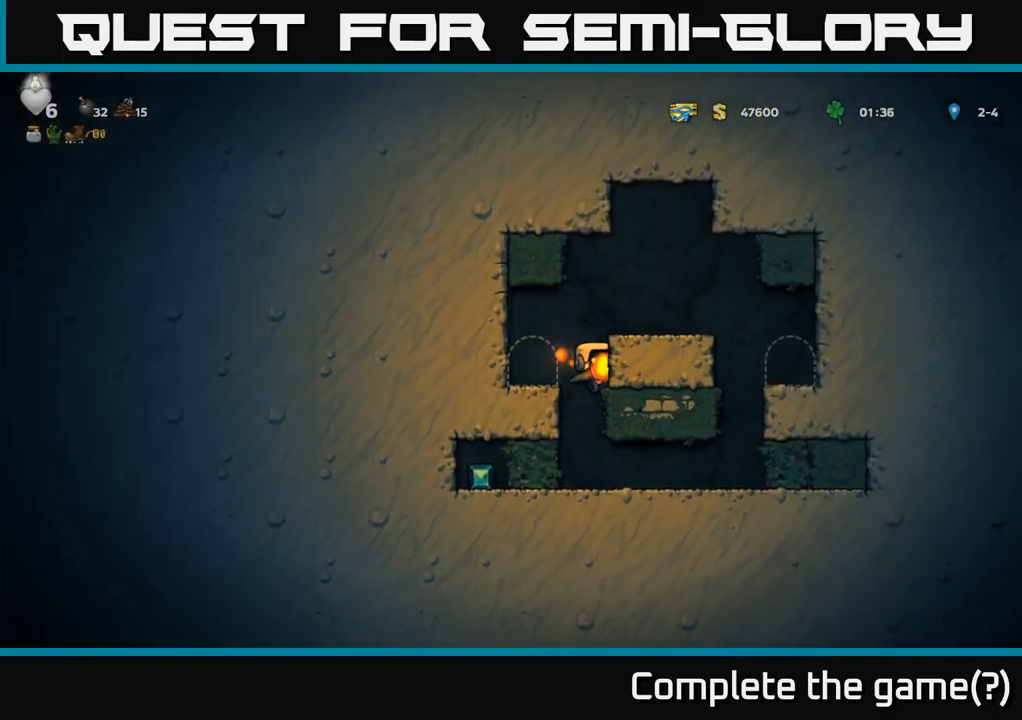
{"buttons": ["DPAD_RIGHT"], "left_stick": "center", "right_stick": "center", "events": [[267, "DPAD_LEFT", "down"], [384, "DPAD_LEFT", "up"], [434, "DPAD_RIGHT", "down"]]}
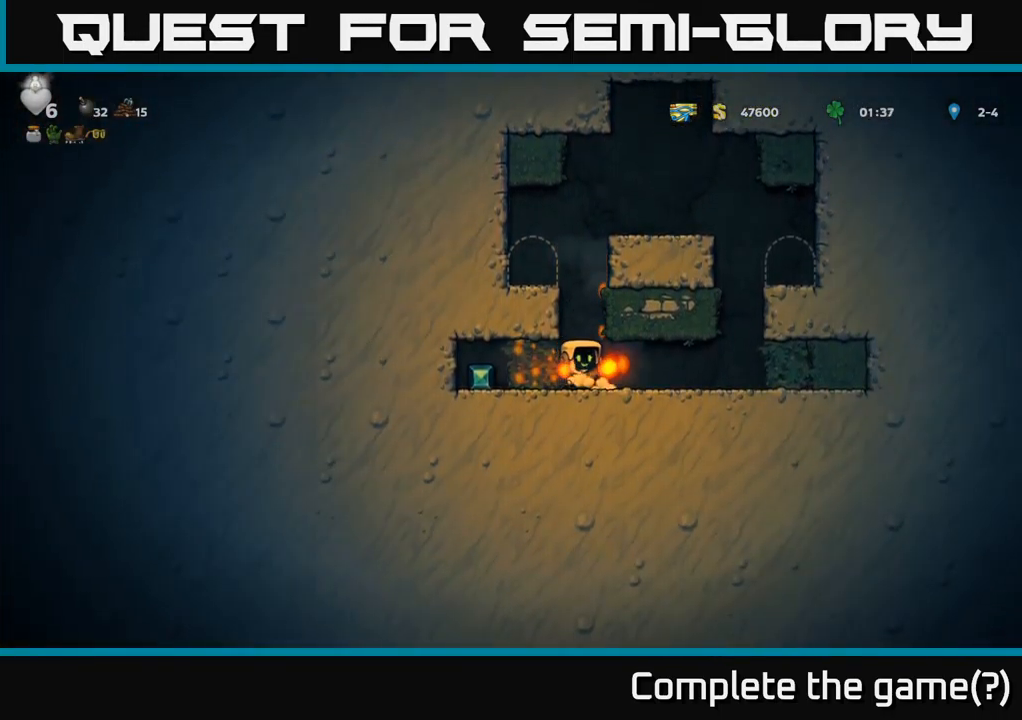
{"buttons": ["DPAD_LEFT"], "left_stick": "center", "right_stick": "center", "events": [[450, "DPAD_RIGHT", "up"], [484, "DPAD_LEFT", "down"]]}
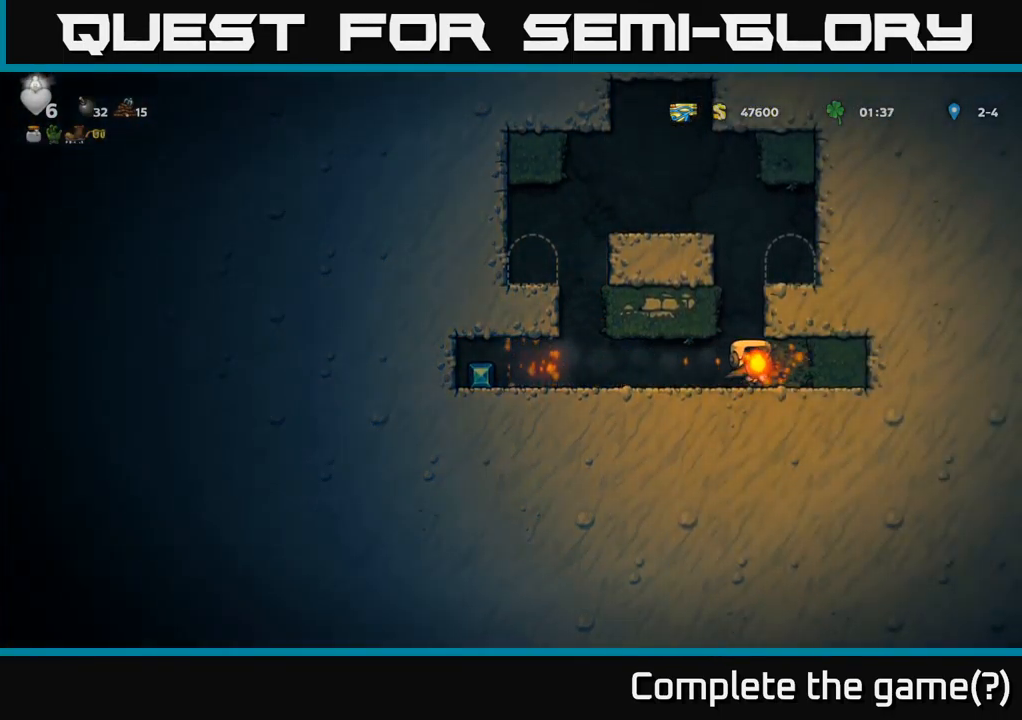
{"buttons": ["DPAD_LEFT"], "left_stick": "center", "right_stick": "center", "events": []}
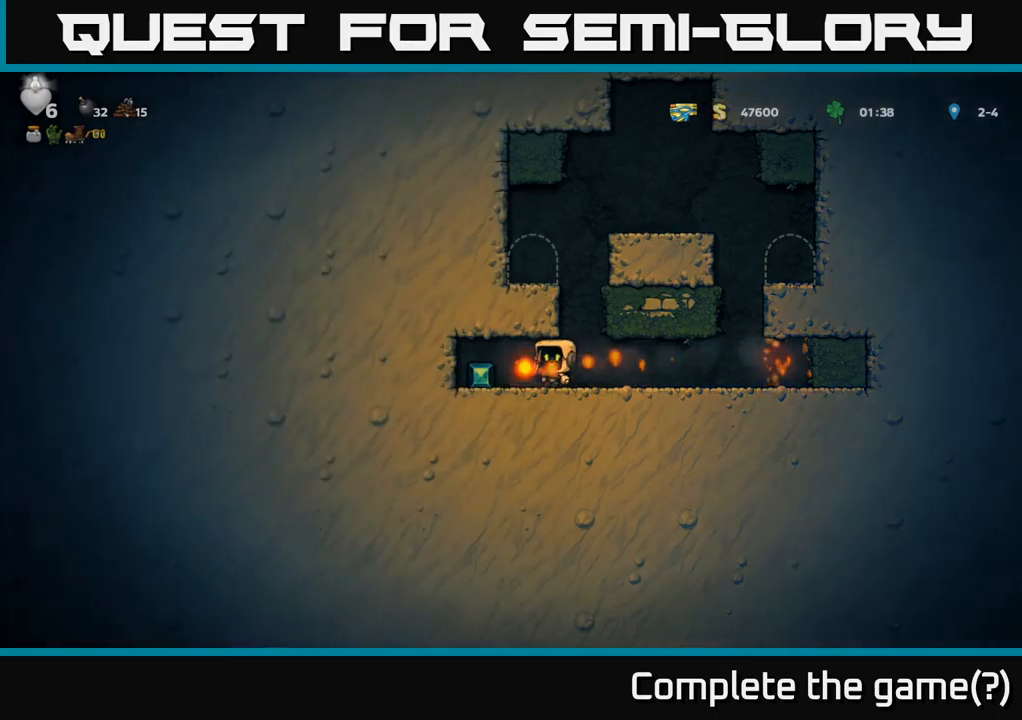
{"buttons": ["A"], "left_stick": "center", "right_stick": "center", "events": [[167, "DPAD_LEFT", "up"], [200, "DPAD_RIGHT", "down"], [400, "DPAD_RIGHT", "up"], [450, "A", "down"]]}
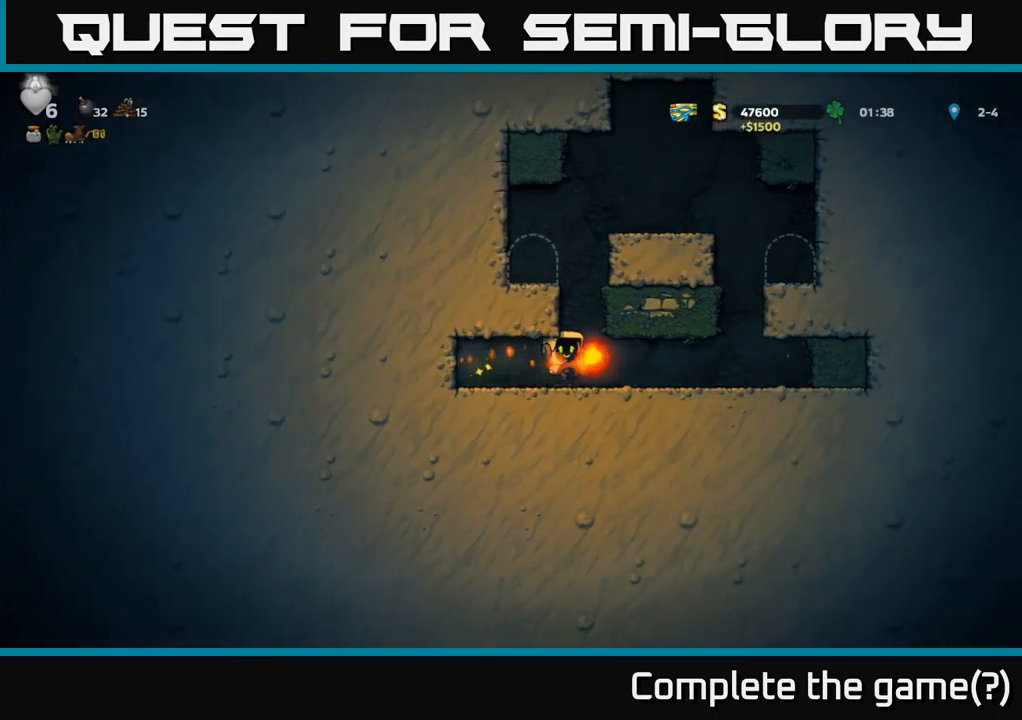
{"buttons": ["DPAD_RIGHT"], "left_stick": "center", "right_stick": "center", "events": [[17, "DPAD_LEFT", "down"], [200, "A", "up"], [283, "DPAD_LEFT", "up"], [333, "DPAD_RIGHT", "down"]]}
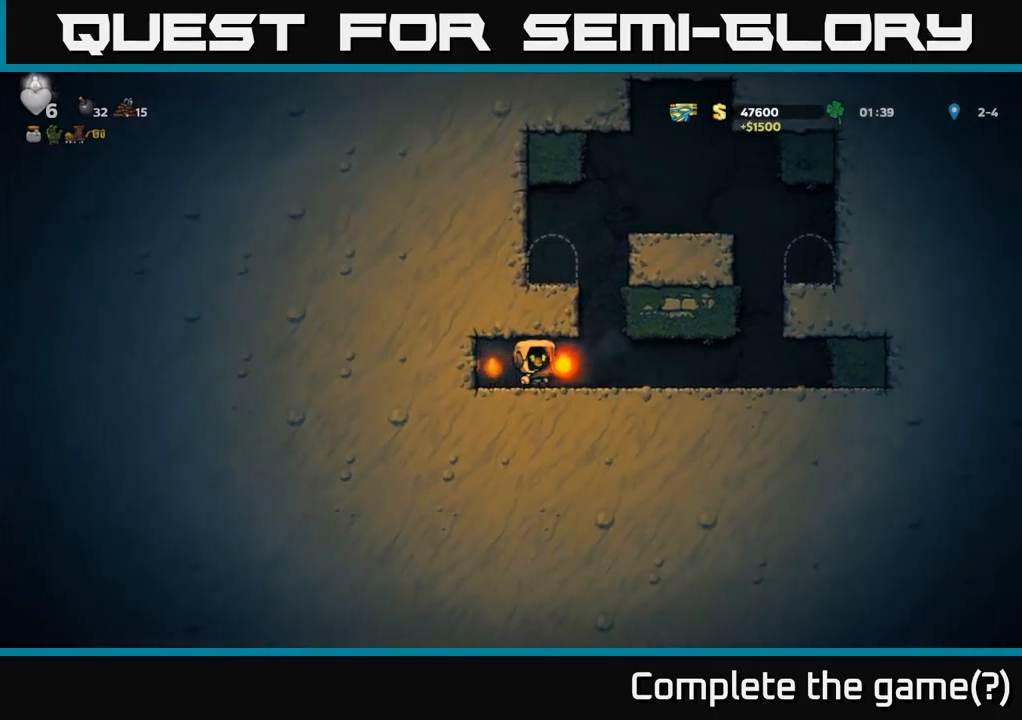
{"buttons": ["A", "DPAD_LEFT"], "left_stick": "center", "right_stick": "center", "events": [[100, "A", "down"], [100, "DPAD_RIGHT", "up"], [133, "DPAD_LEFT", "down"], [283, "A", "up"], [400, "DPAD_LEFT", "up"], [417, "DPAD_LEFT", "down"], [500, "A", "down"]]}
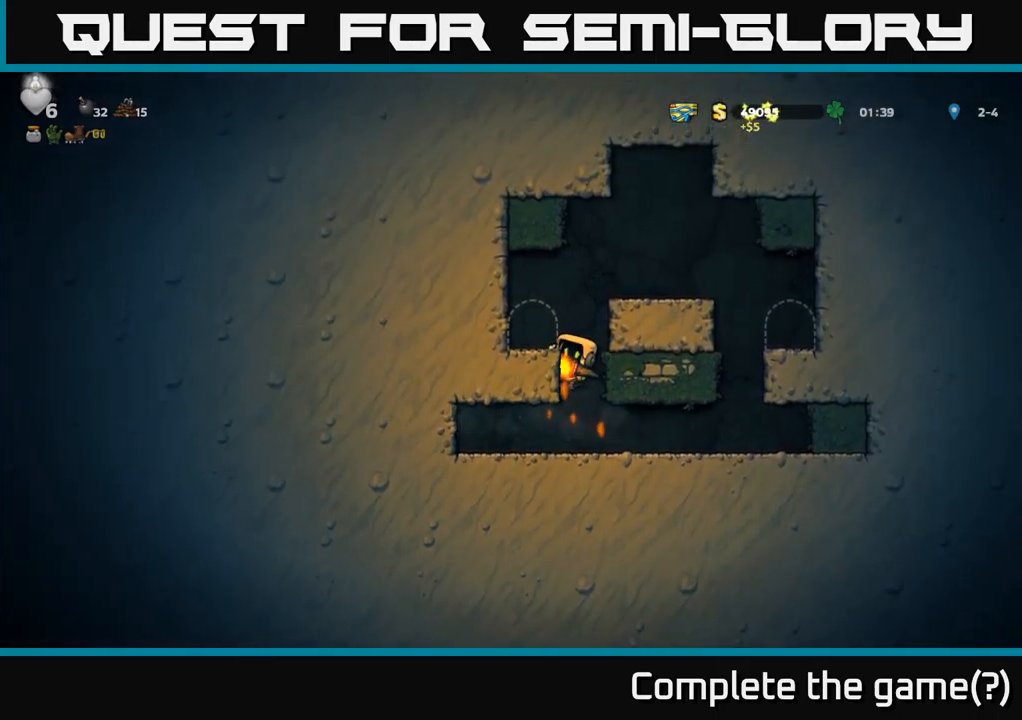
{"buttons": ["A", "DPAD_RIGHT"], "left_stick": "center", "right_stick": "center", "events": [[100, "DPAD_LEFT", "up"], [117, "DPAD_RIGHT", "down"], [200, "A", "up"], [383, "A", "down"]]}
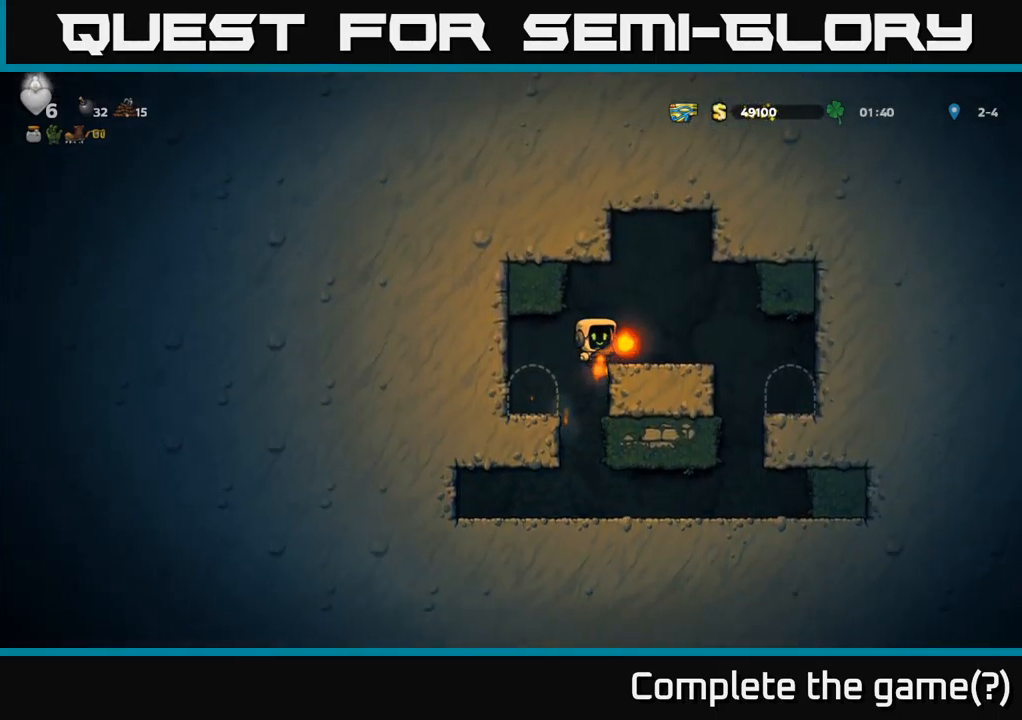
{"buttons": [], "left_stick": "center", "right_stick": "center", "events": [[17, "A", "up"], [350, "DPAD_RIGHT", "up"]]}
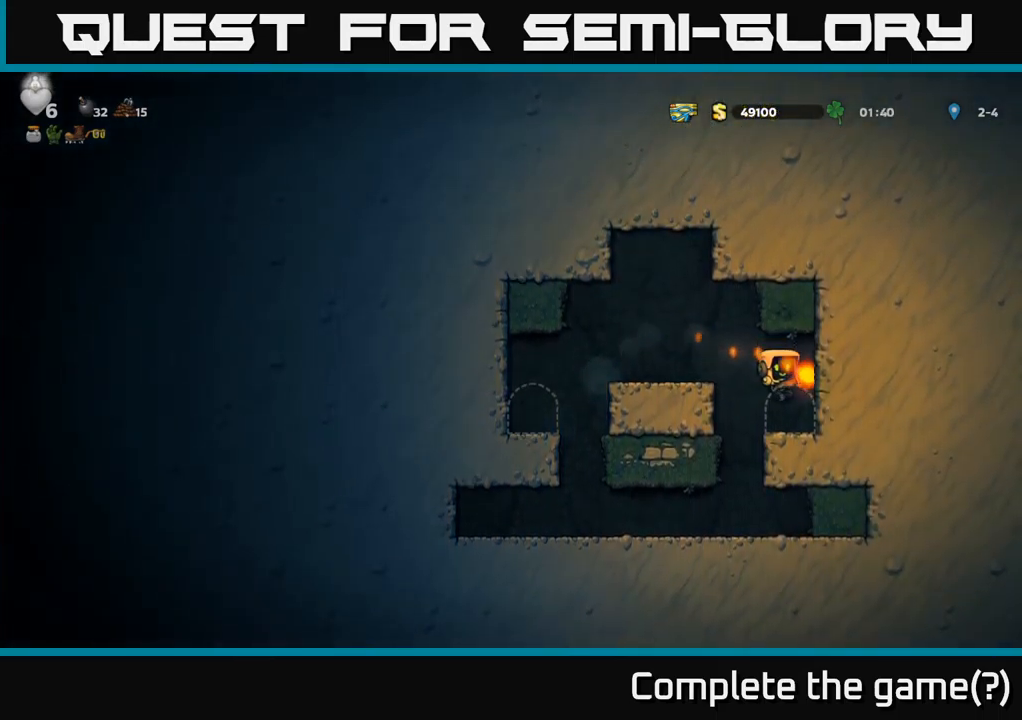
{"buttons": ["DPAD_LEFT"], "left_stick": "center", "right_stick": "center", "events": [[167, "DPAD_LEFT", "down"], [183, "A", "down"], [433, "A", "up"]]}
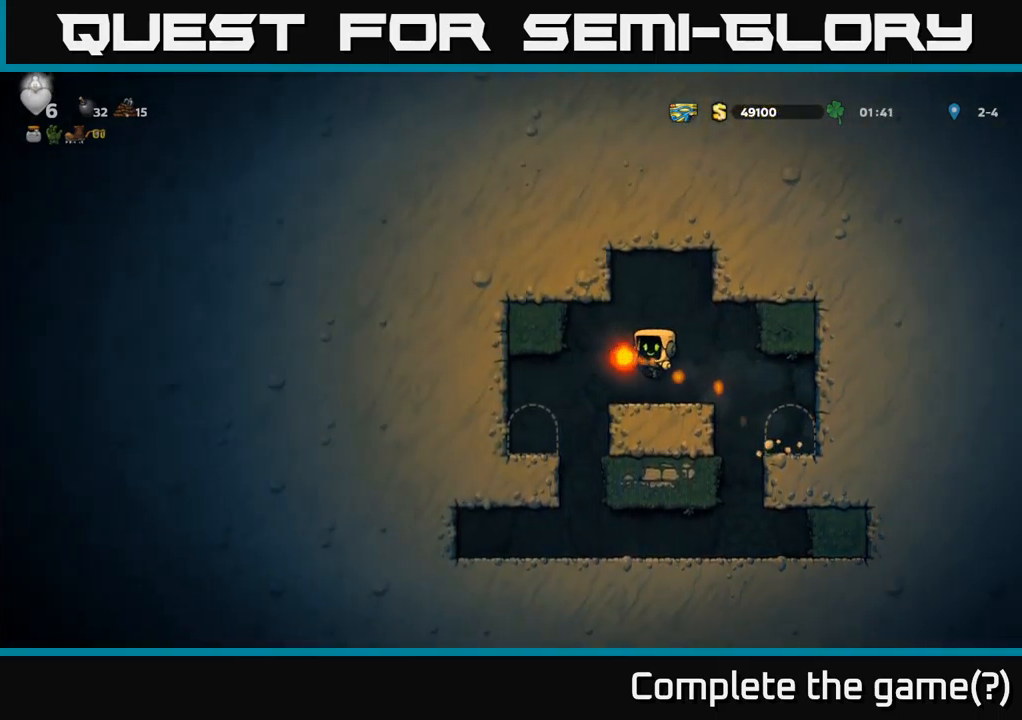
{"buttons": [], "left_stick": "center", "right_stick": "center", "events": [[200, "DPAD_LEFT", "up"], [350, "L2", "down"], [433, "L2", "up"]]}
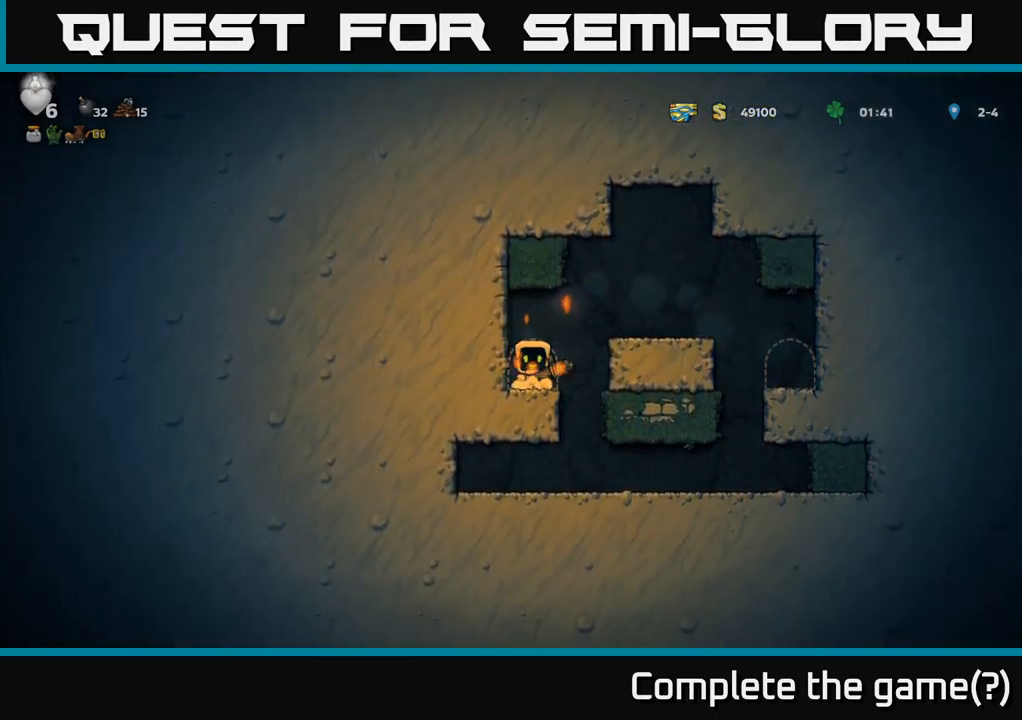
{"buttons": [], "left_stick": "center", "right_stick": "center", "events": [[17, "L2", "down"], [117, "L2", "up"]]}
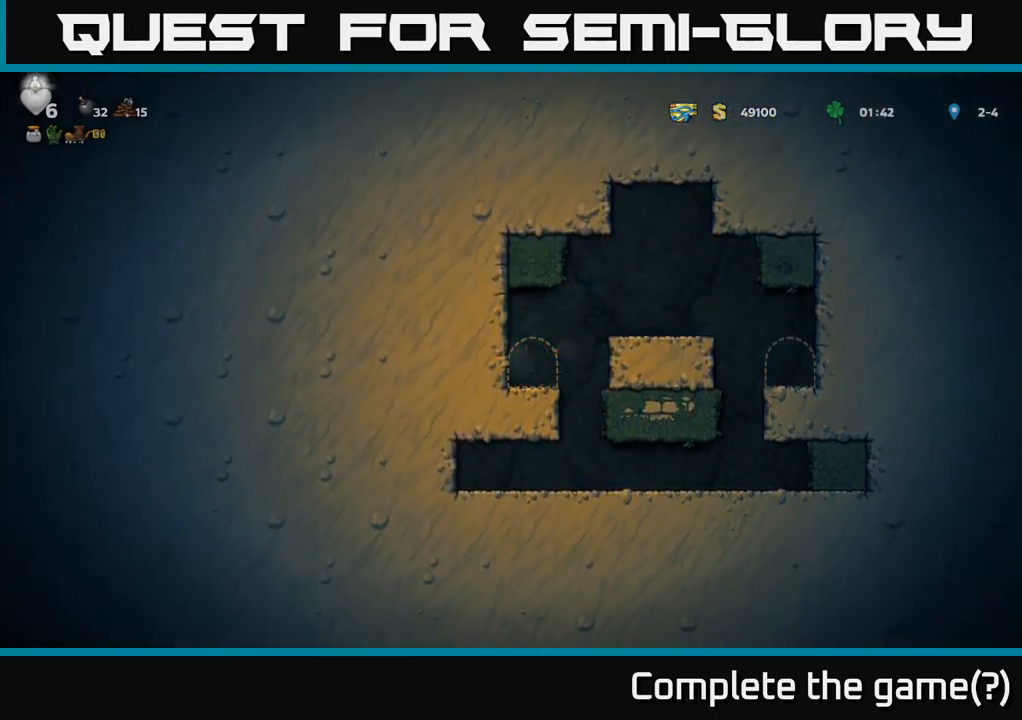
{"buttons": [], "left_stick": "center", "right_stick": "center", "events": []}
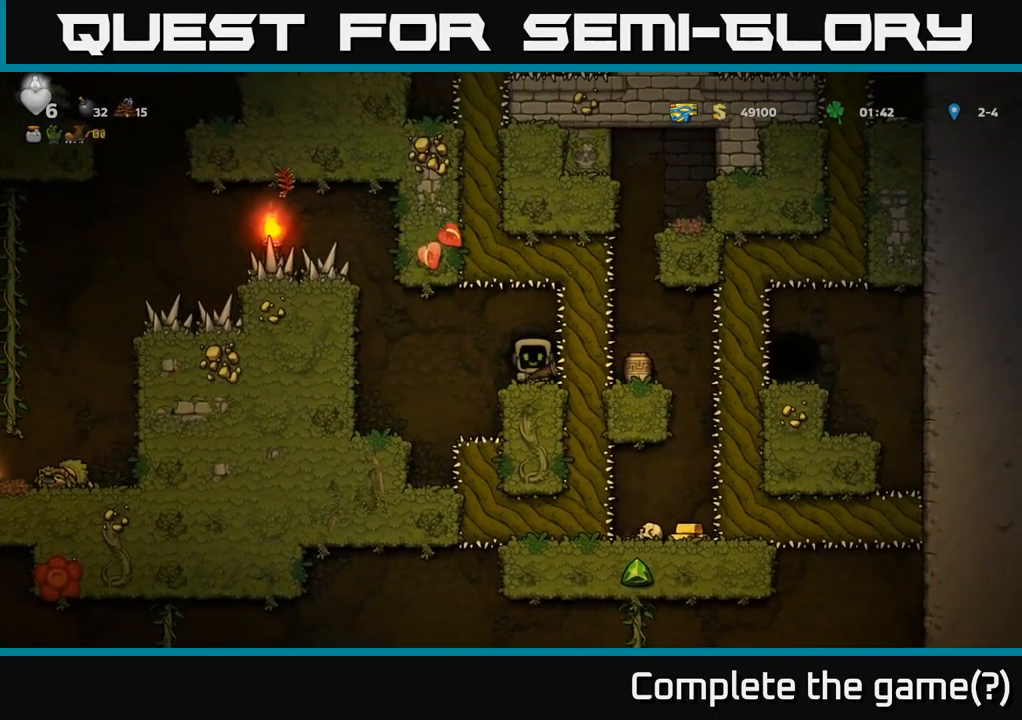
{"buttons": [], "left_stick": "center", "right_stick": "center", "events": []}
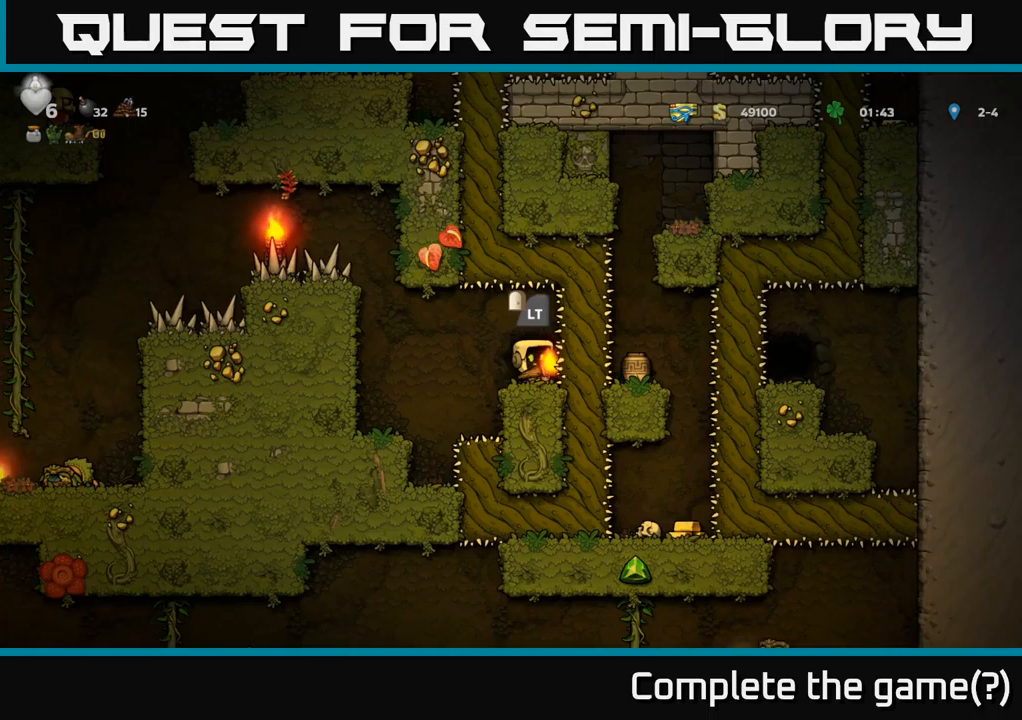
{"buttons": [], "left_stick": "center", "right_stick": "center", "events": []}
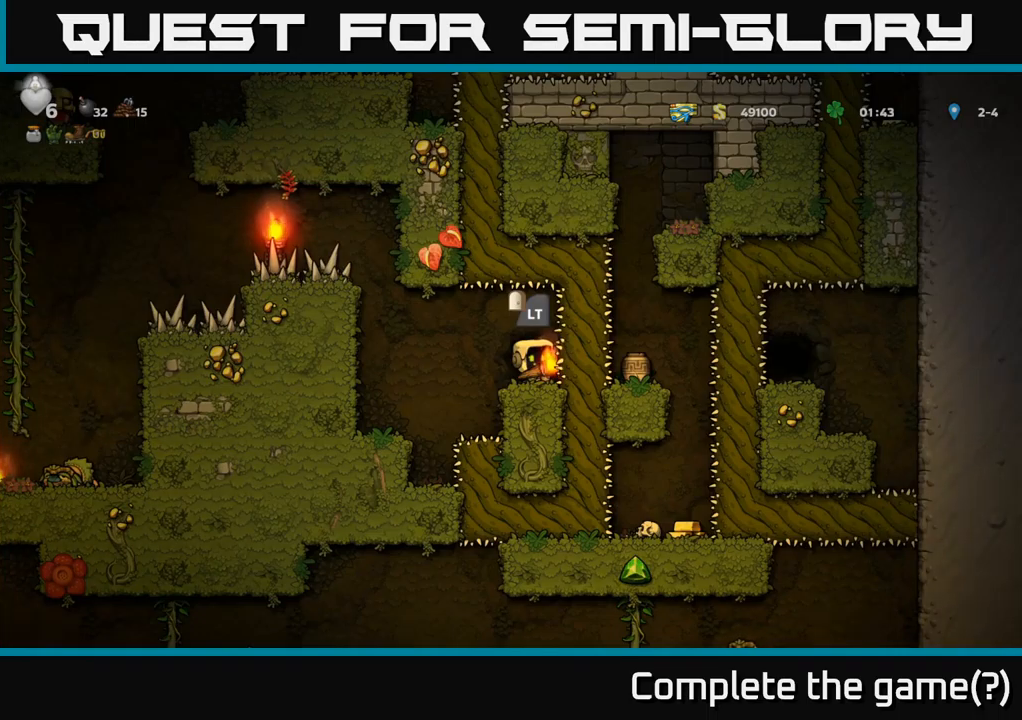
{"buttons": [], "left_stick": "center", "right_stick": "center", "events": []}
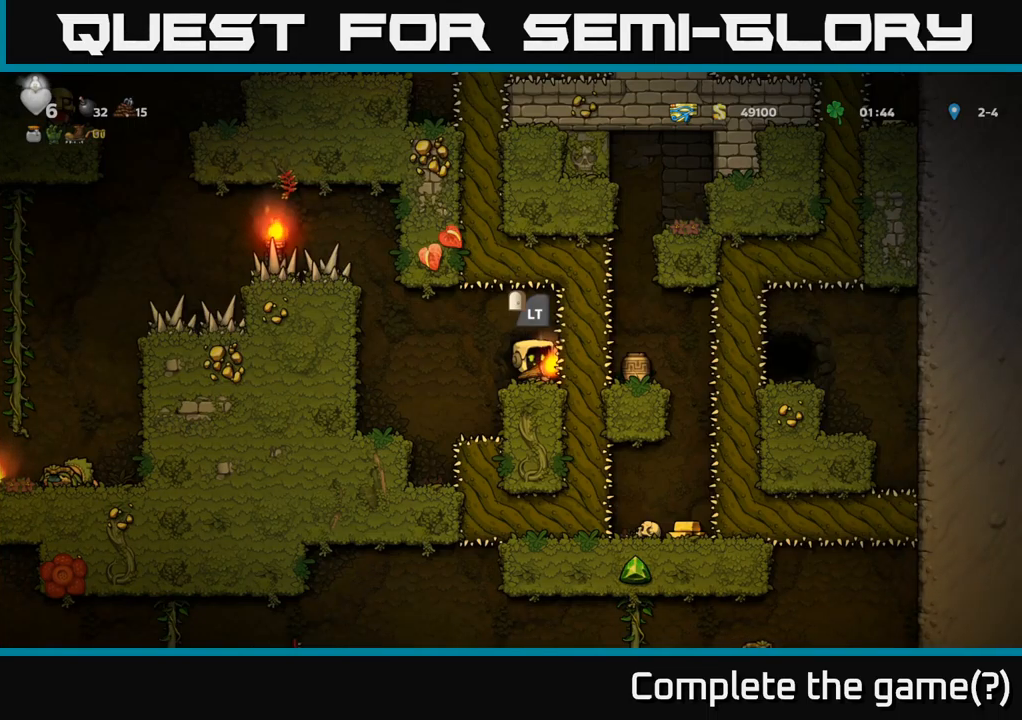
{"buttons": ["DPAD_LEFT"], "left_stick": "center", "right_stick": "center", "events": [[183, "DPAD_LEFT", "down"], [317, "A", "down"], [400, "A", "up"]]}
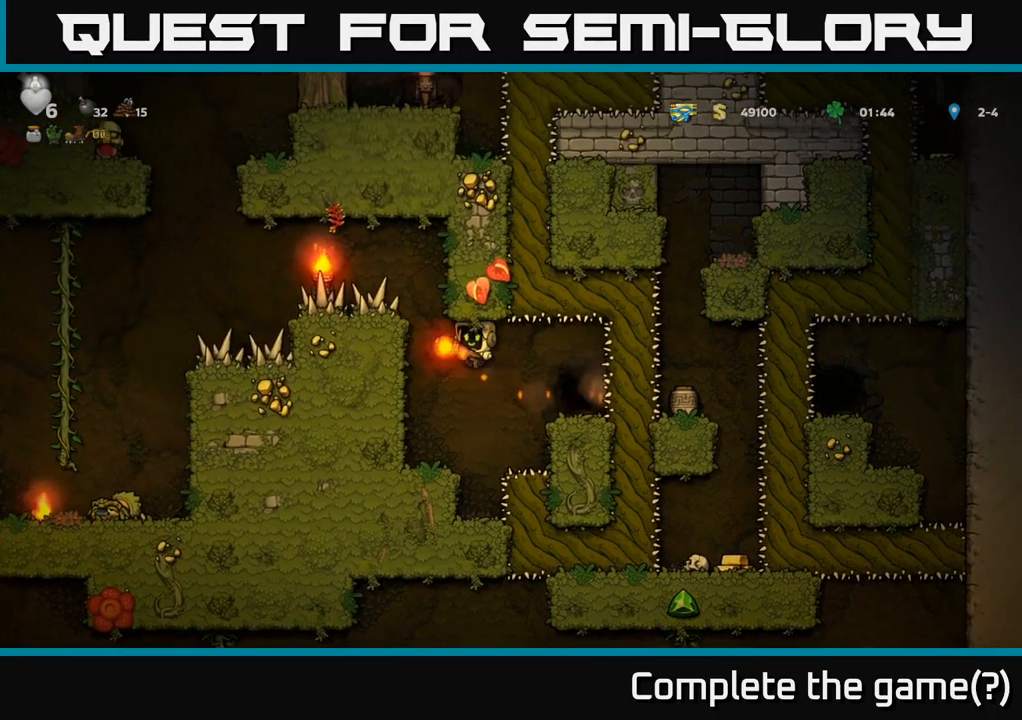
{"buttons": ["DPAD_LEFT"], "left_stick": "center", "right_stick": "center", "events": []}
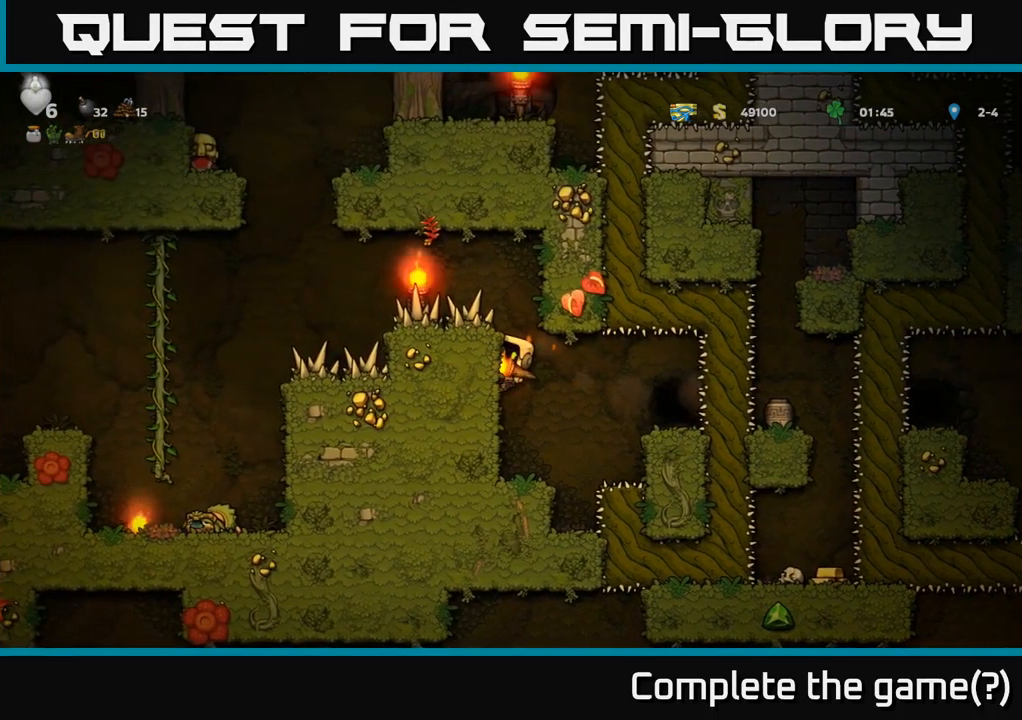
{"buttons": ["DPAD_LEFT"], "left_stick": "center", "right_stick": "center", "events": [[133, "A", "down"], [200, "A", "up"]]}